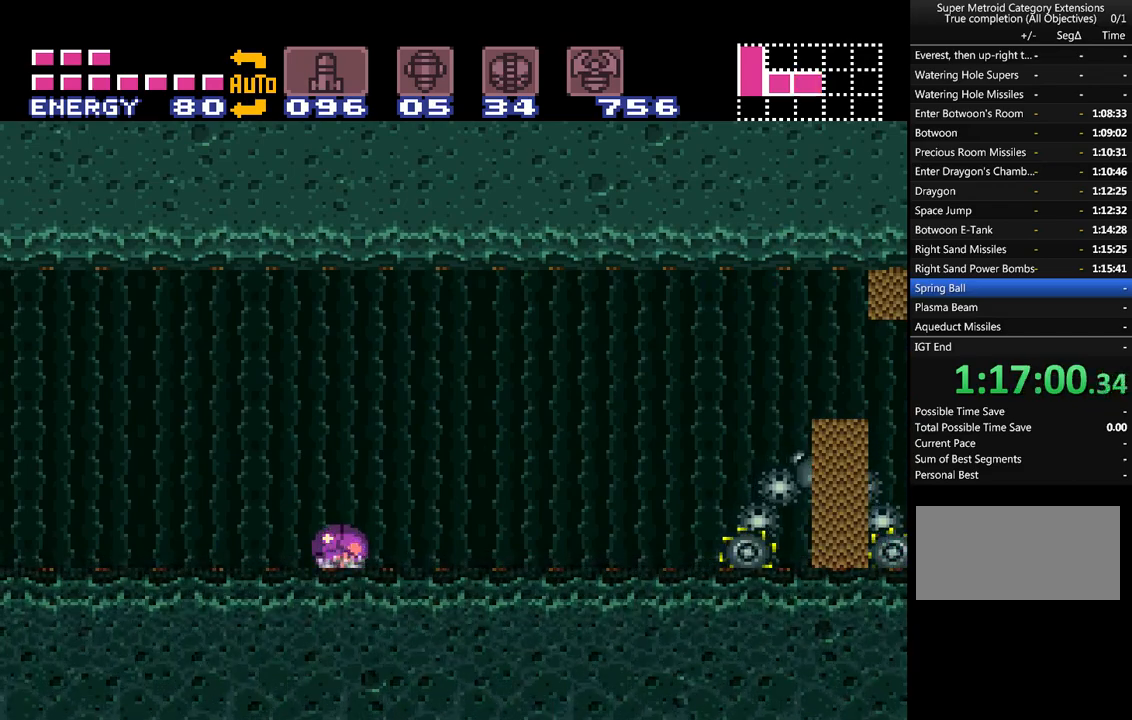
Gameplay with a controller (Nintendo layout); each line is a JSON object with the inputs held at the frame after it. "events" lists button and stick changes between this image and that frame as [ms after this image, input, new state], when the widget could be followed in between. Not read: L3 R3.
{"buttons": ["A", "DPAD_RIGHT"], "events": [[167, "DPAD_RIGHT", "down"], [383, "A", "down"]]}
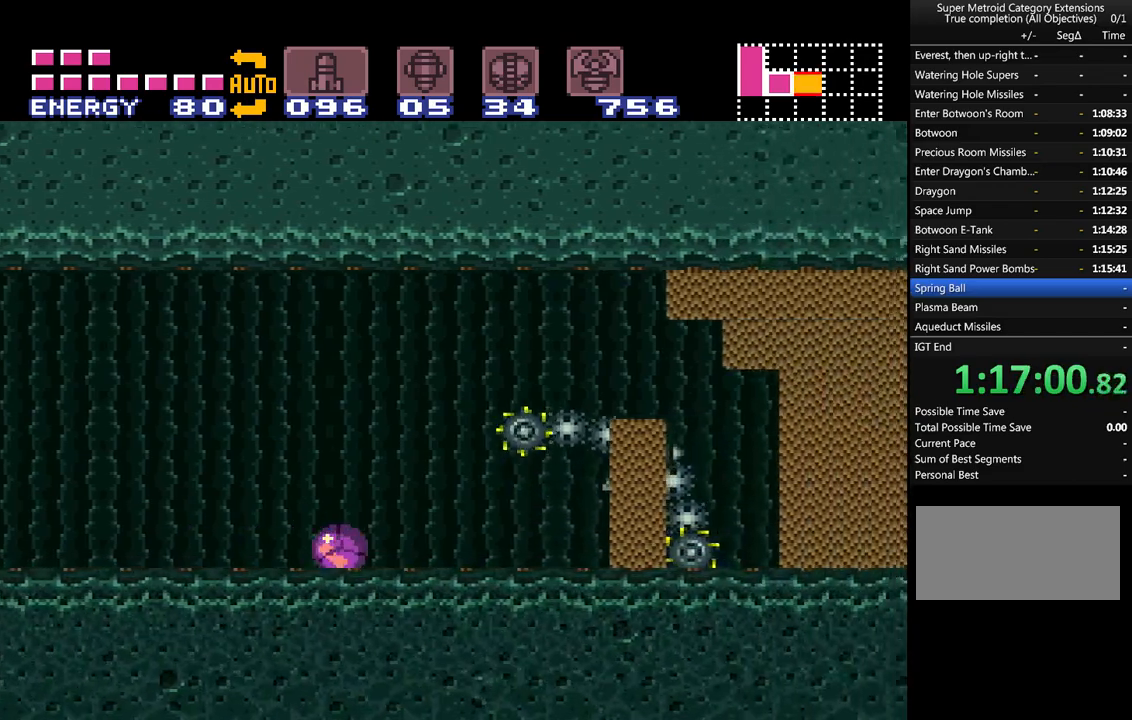
{"buttons": ["A", "DPAD_RIGHT"], "events": [[167, "DPAD_RIGHT", "up"], [233, "A", "up"], [283, "A", "down"], [483, "DPAD_RIGHT", "down"]]}
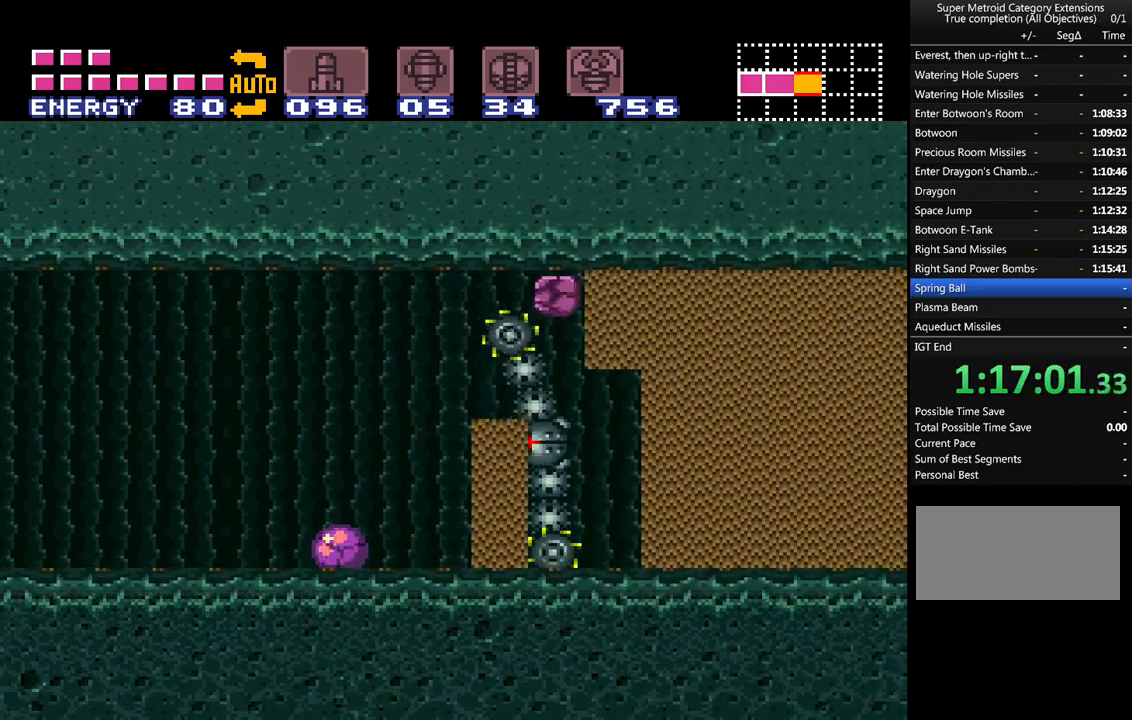
{"buttons": ["A"], "events": [[133, "DPAD_RIGHT", "up"], [350, "DPAD_RIGHT", "down"], [450, "DPAD_RIGHT", "up"]]}
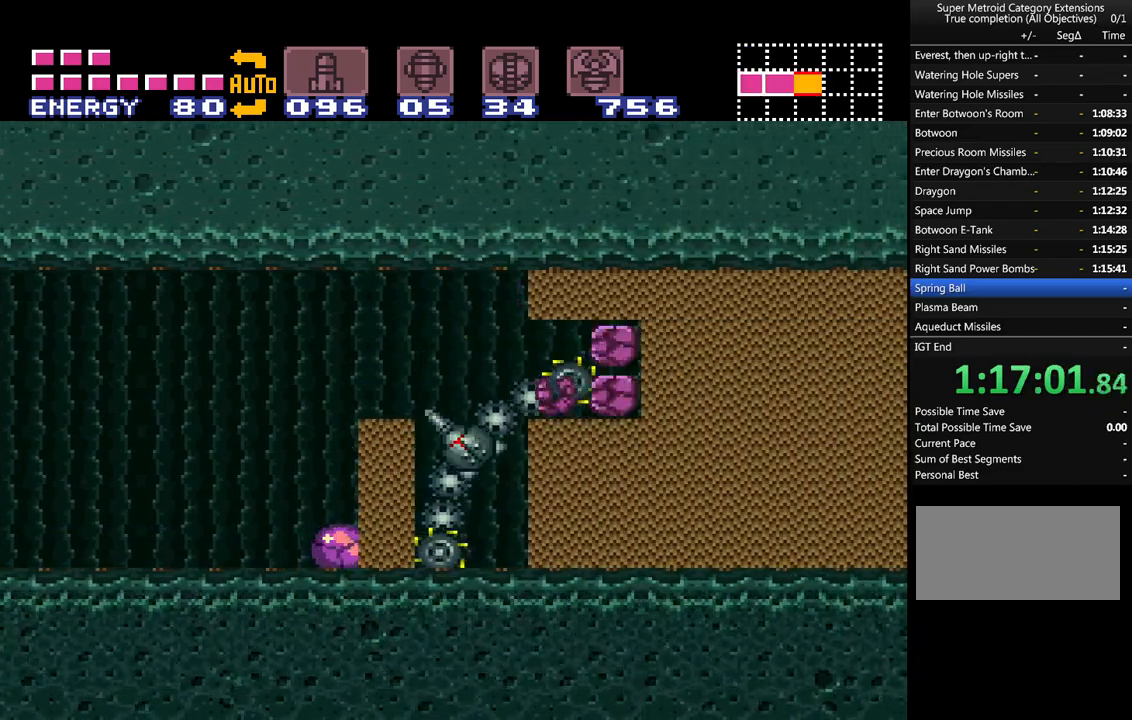
{"buttons": ["A"], "events": []}
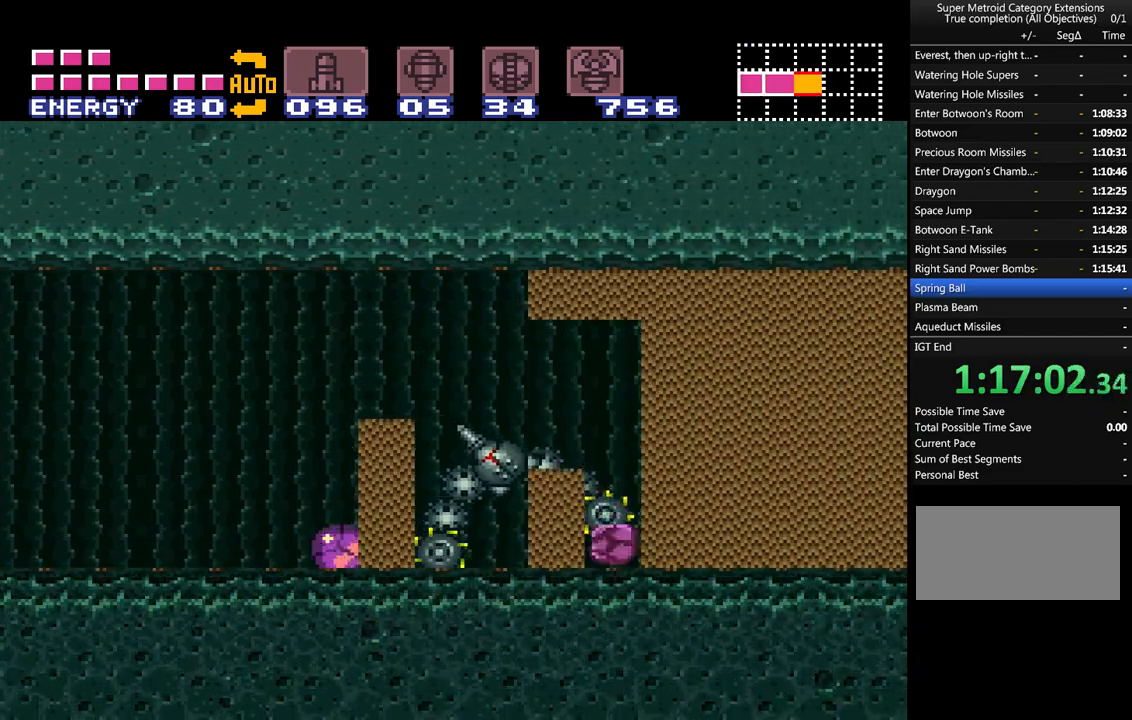
{"buttons": ["A"], "events": []}
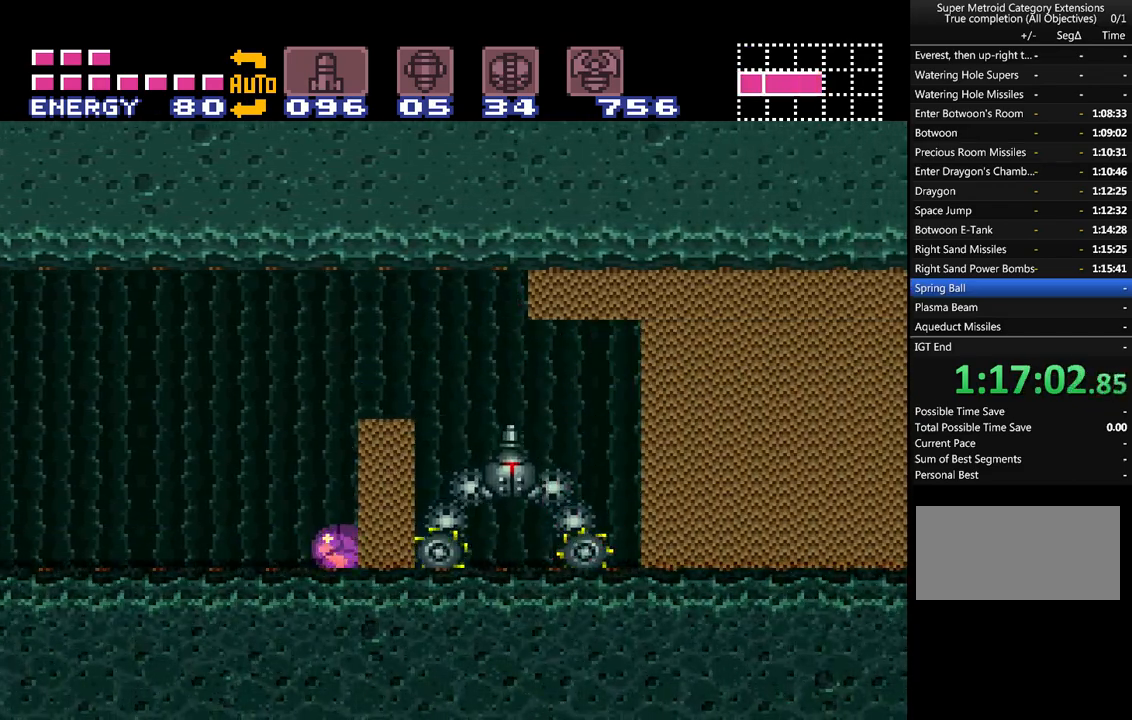
{"buttons": ["A"], "events": []}
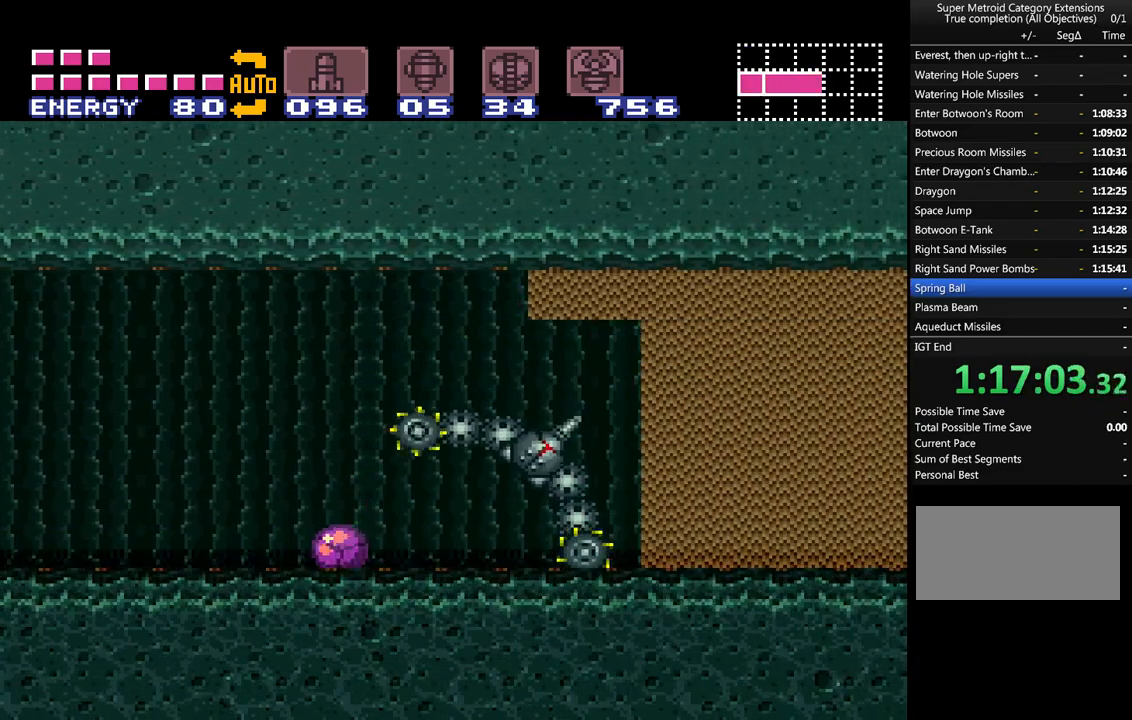
{"buttons": ["A"], "events": [[67, "DPAD_RIGHT", "down"], [217, "DPAD_RIGHT", "up"]]}
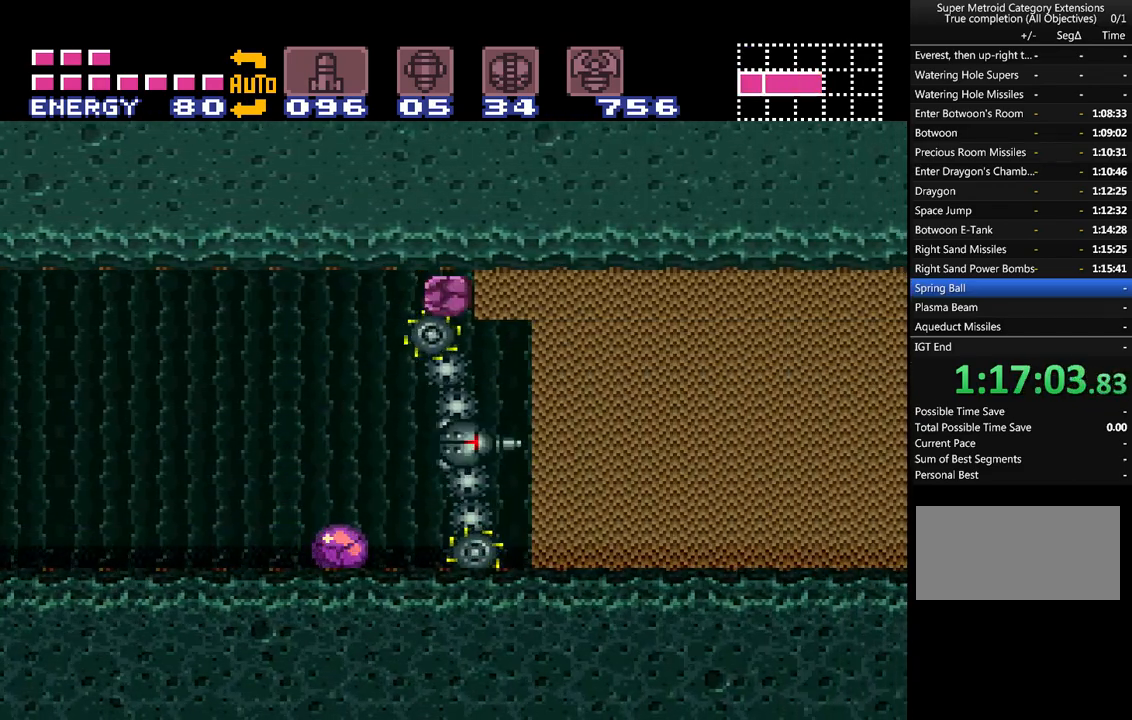
{"buttons": ["A"], "events": []}
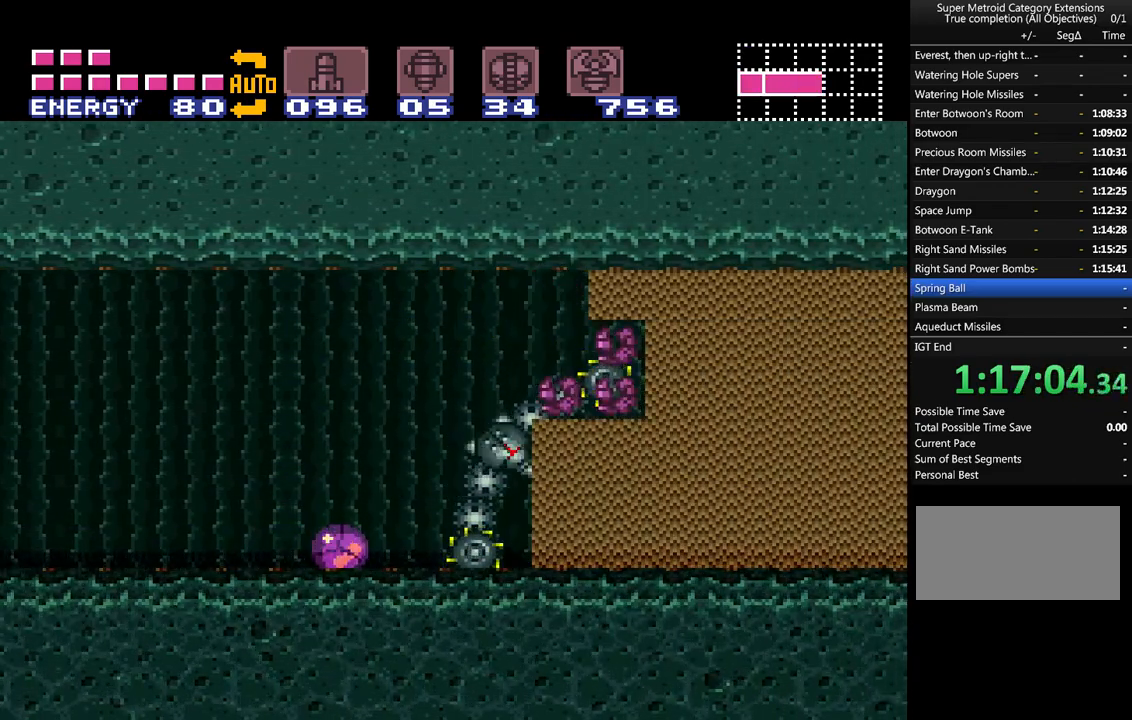
{"buttons": ["A"], "events": []}
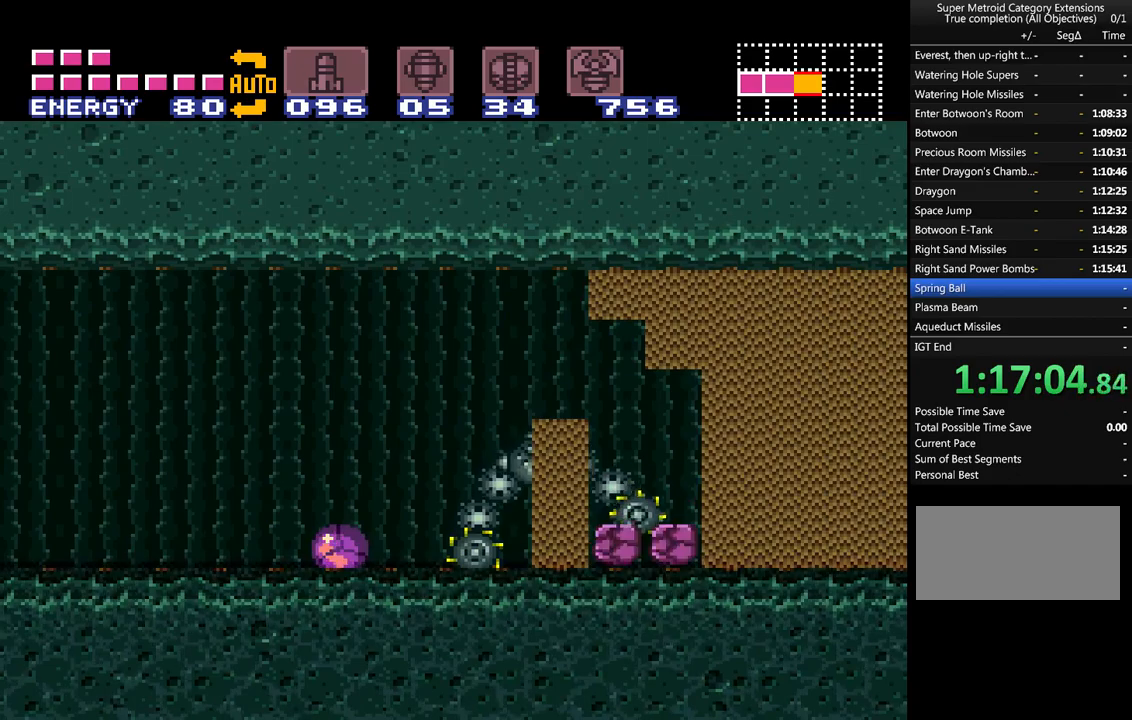
{"buttons": ["A"], "events": []}
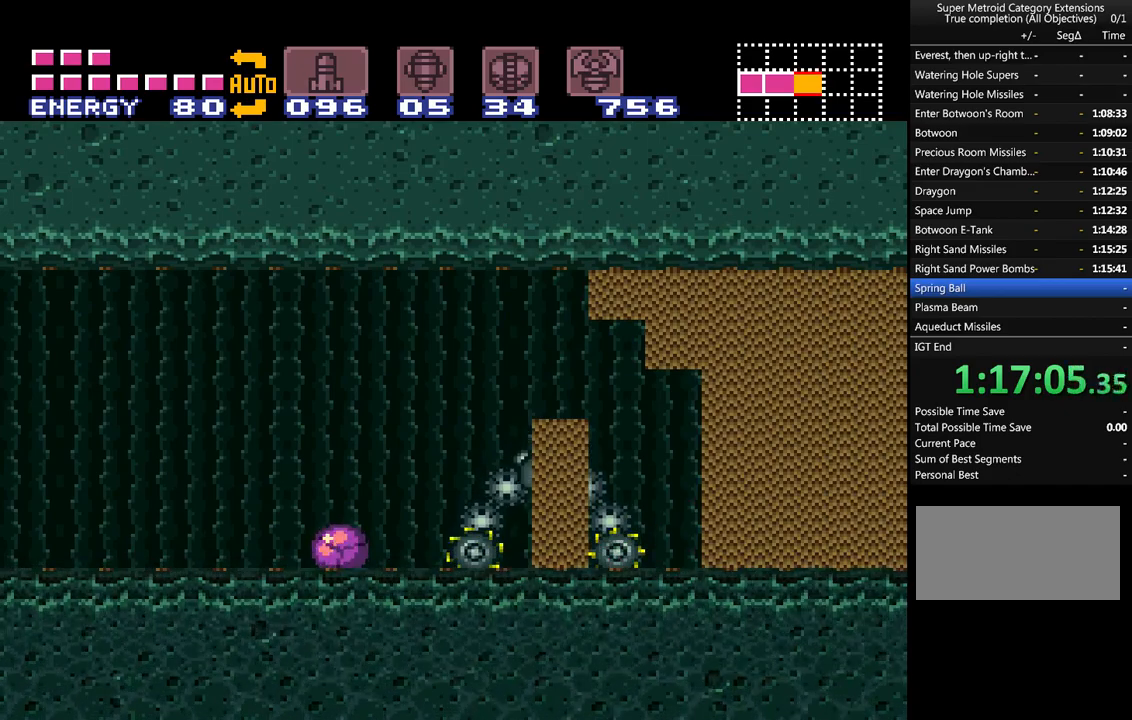
{"buttons": ["A"], "events": []}
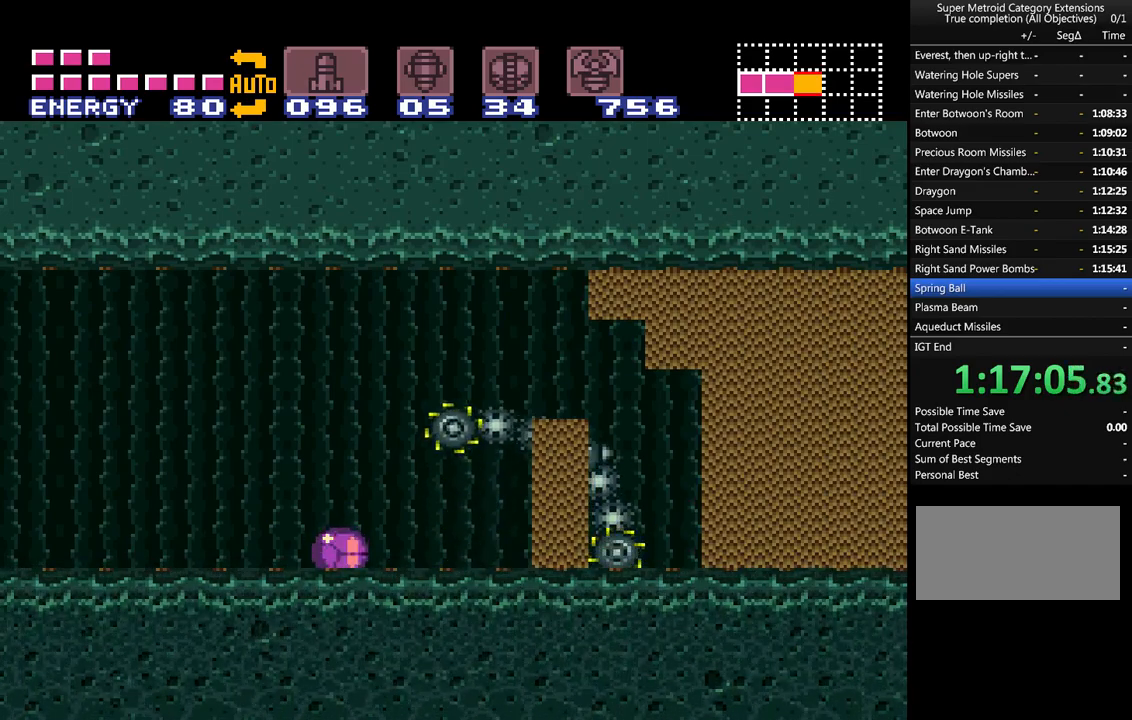
{"buttons": ["A"], "events": []}
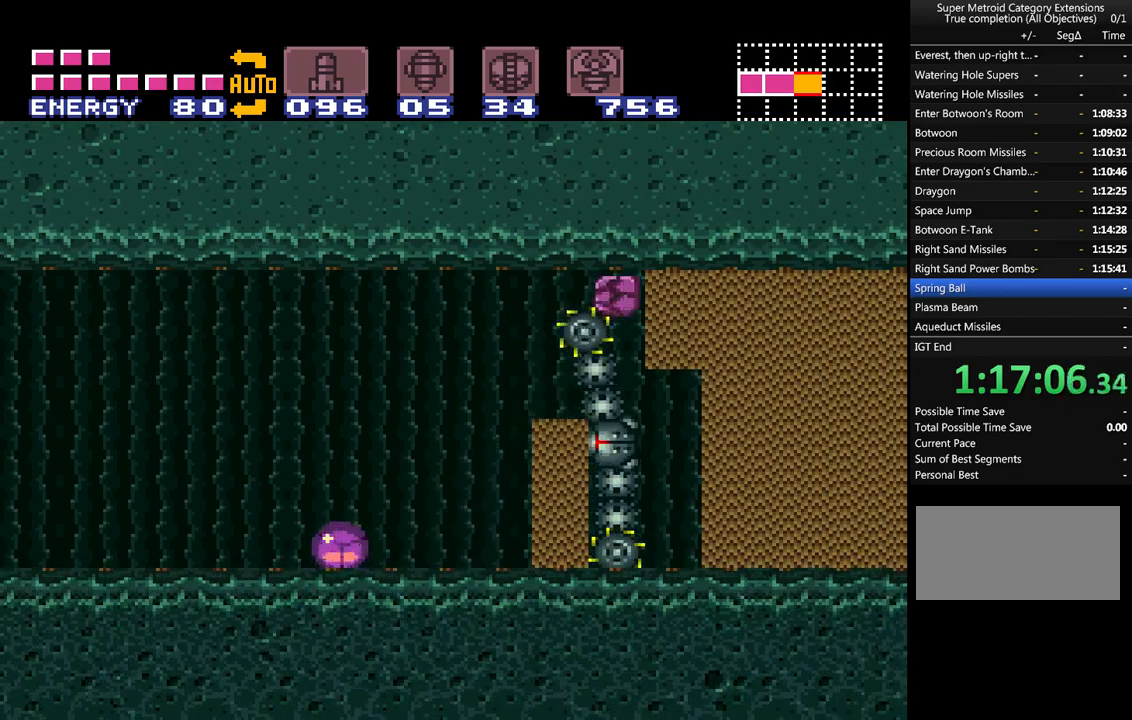
{"buttons": ["A", "DPAD_RIGHT"], "events": [[500, "DPAD_RIGHT", "down"]]}
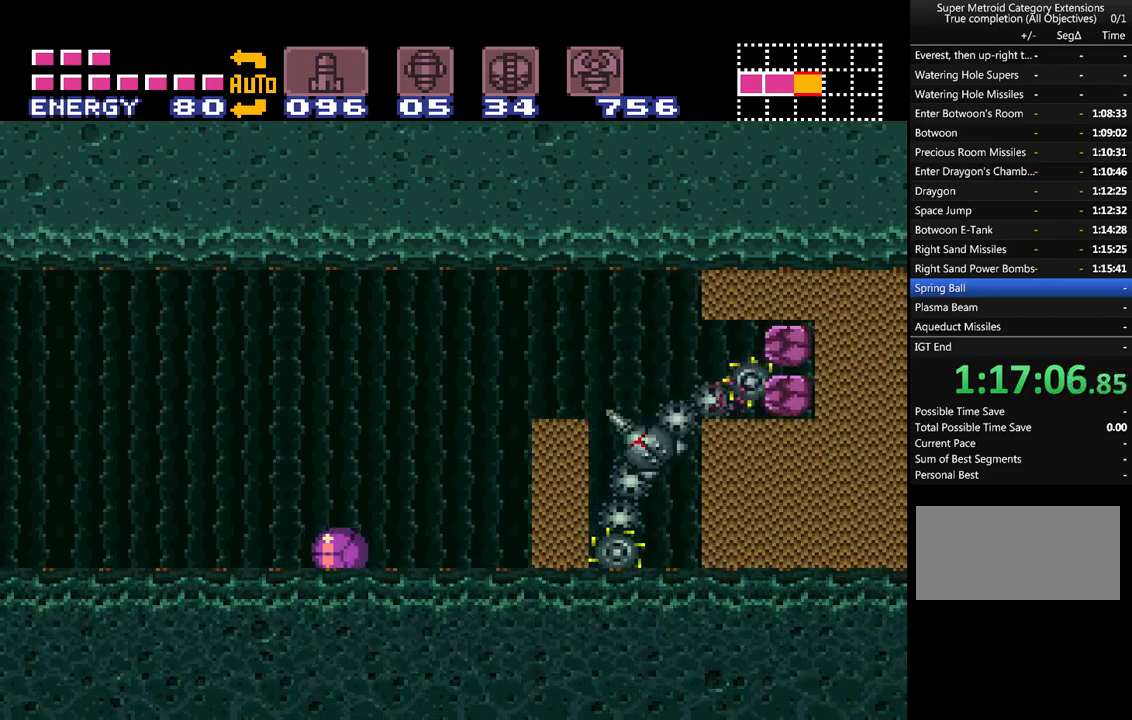
{"buttons": ["A"], "events": [[433, "DPAD_RIGHT", "up"]]}
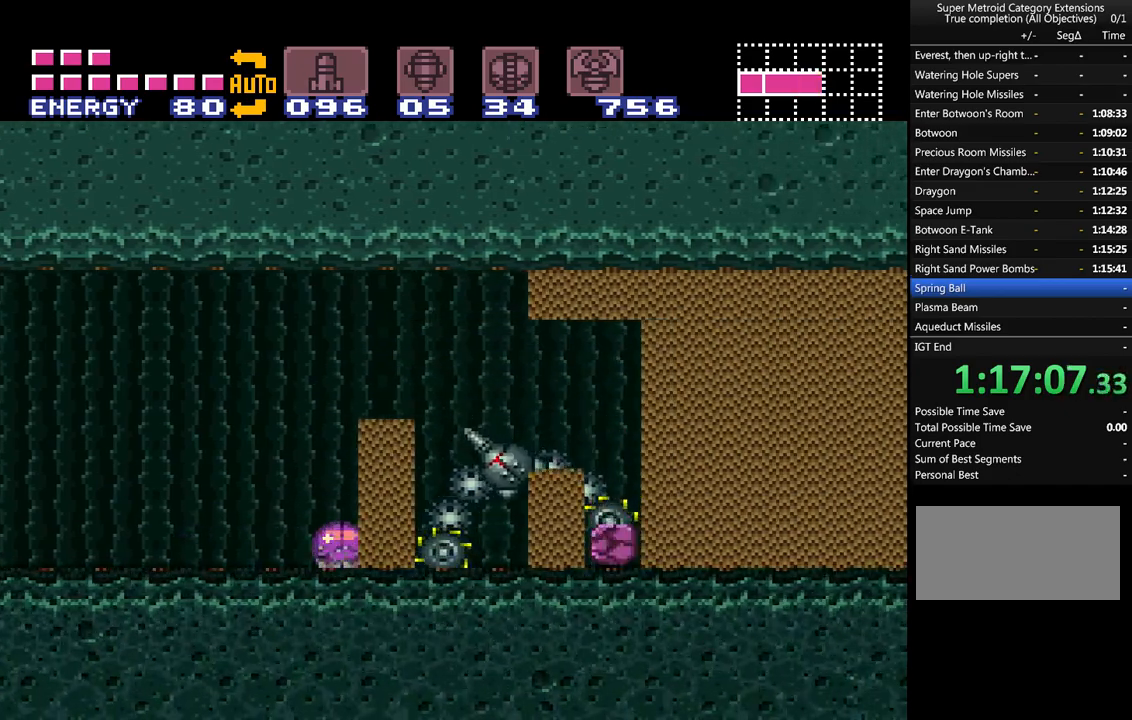
{"buttons": [], "events": [[350, "A", "up"]]}
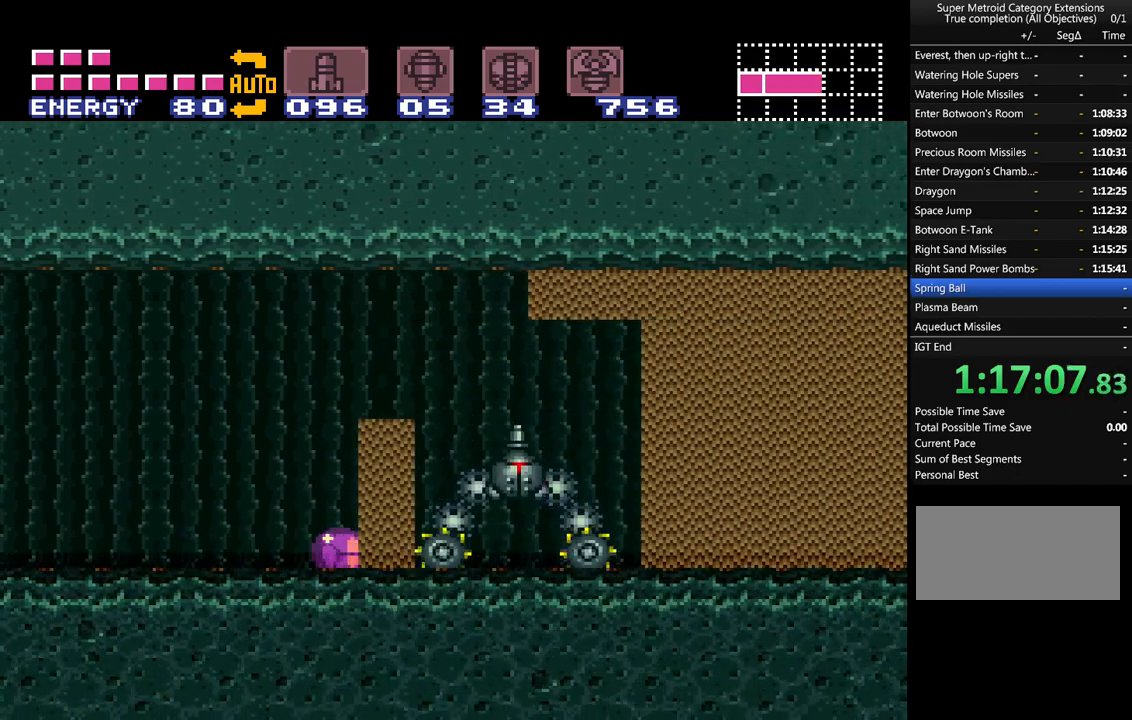
{"buttons": [], "events": []}
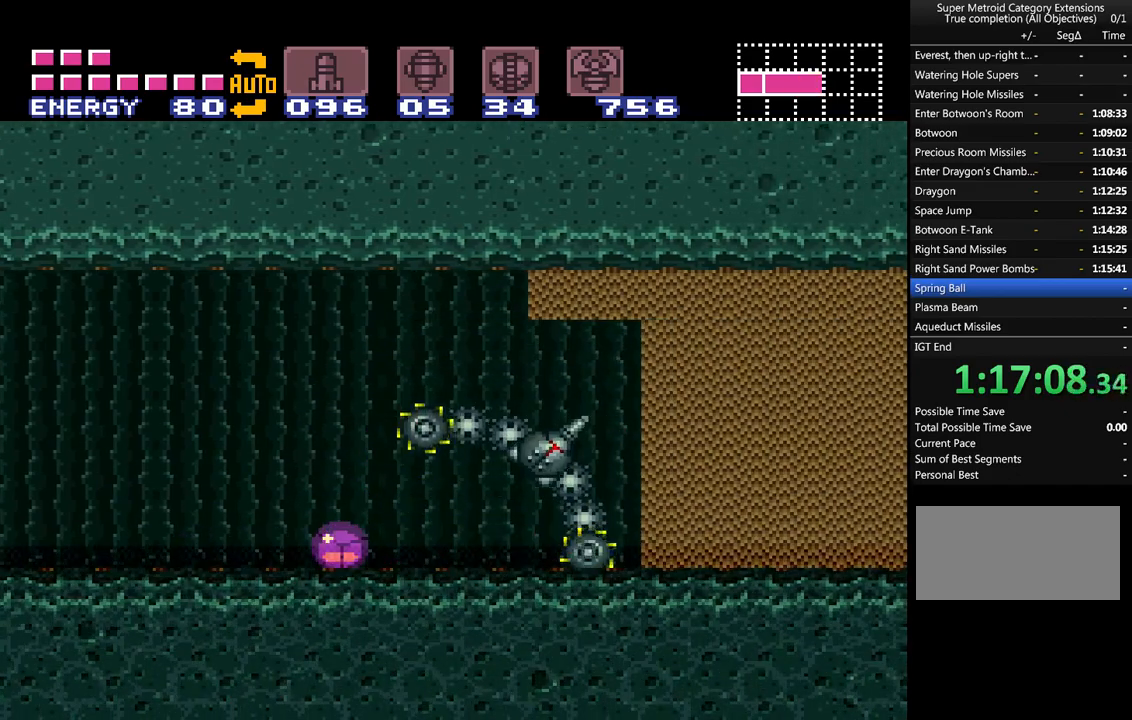
{"buttons": [], "events": [[133, "DPAD_RIGHT", "down"], [217, "DPAD_RIGHT", "up"]]}
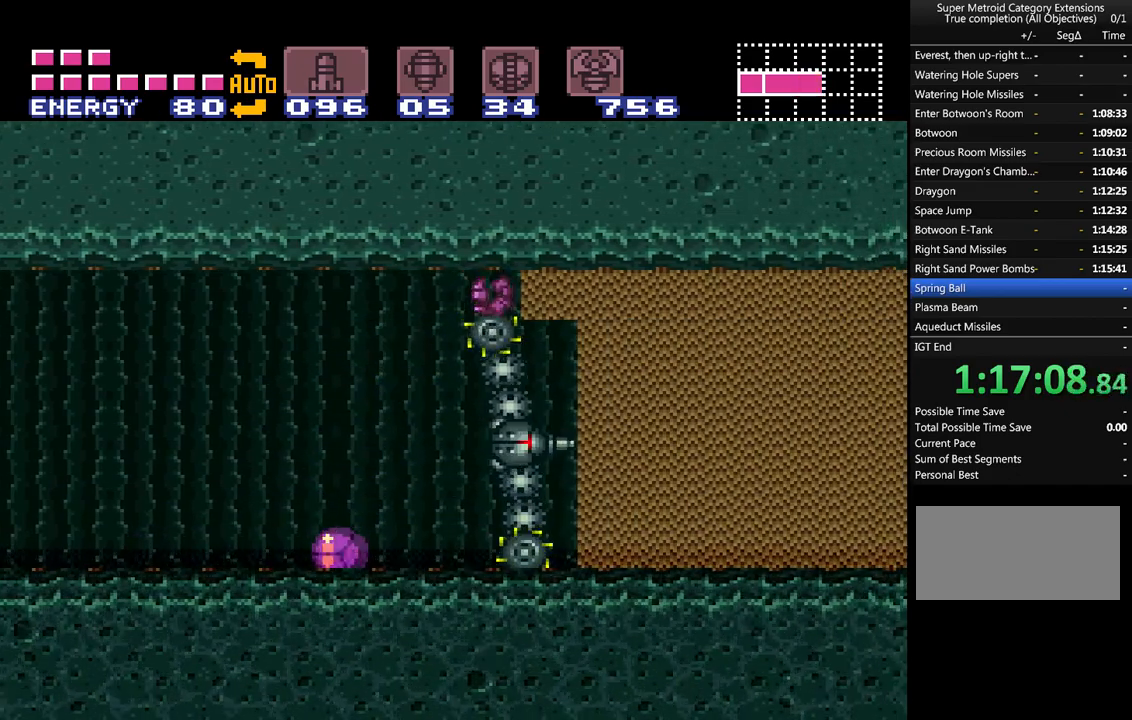
{"buttons": [], "events": [[50, "DPAD_RIGHT", "down"], [150, "DPAD_RIGHT", "up"]]}
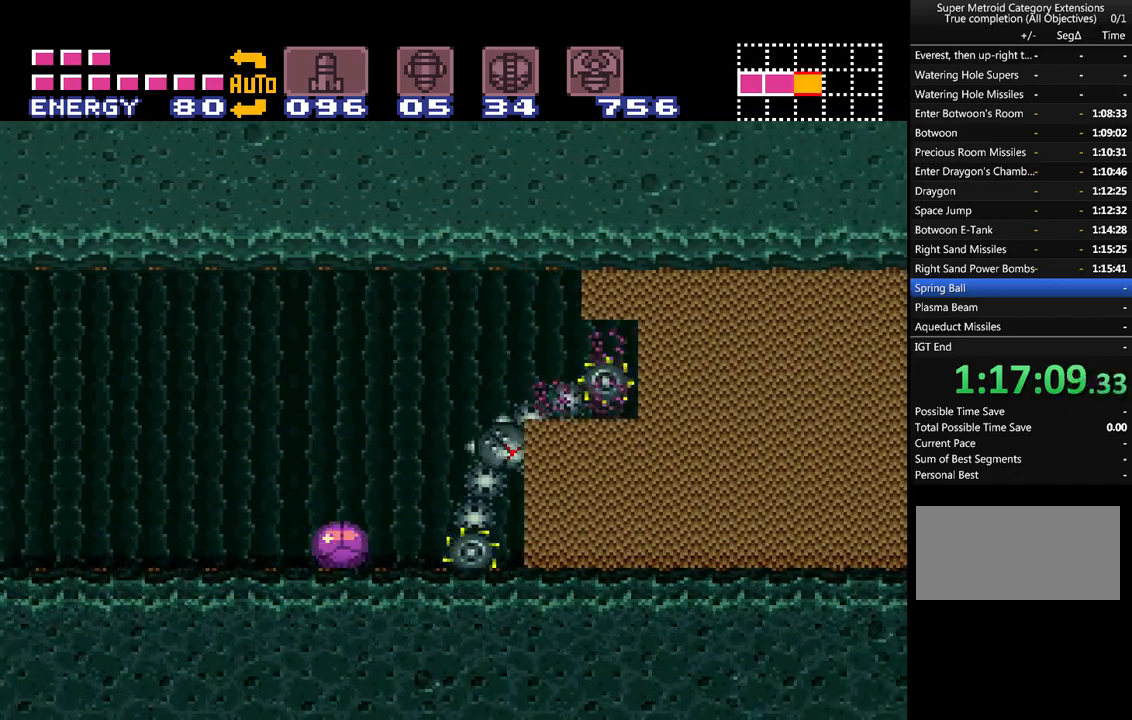
{"buttons": [], "events": []}
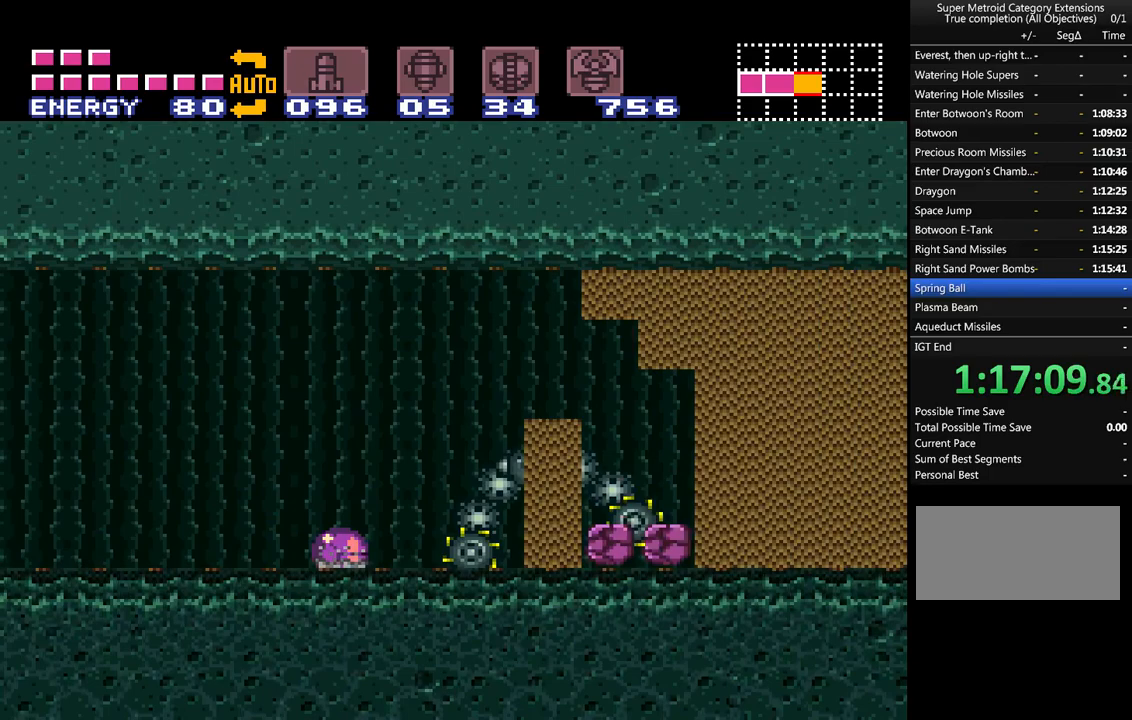
{"buttons": [], "events": []}
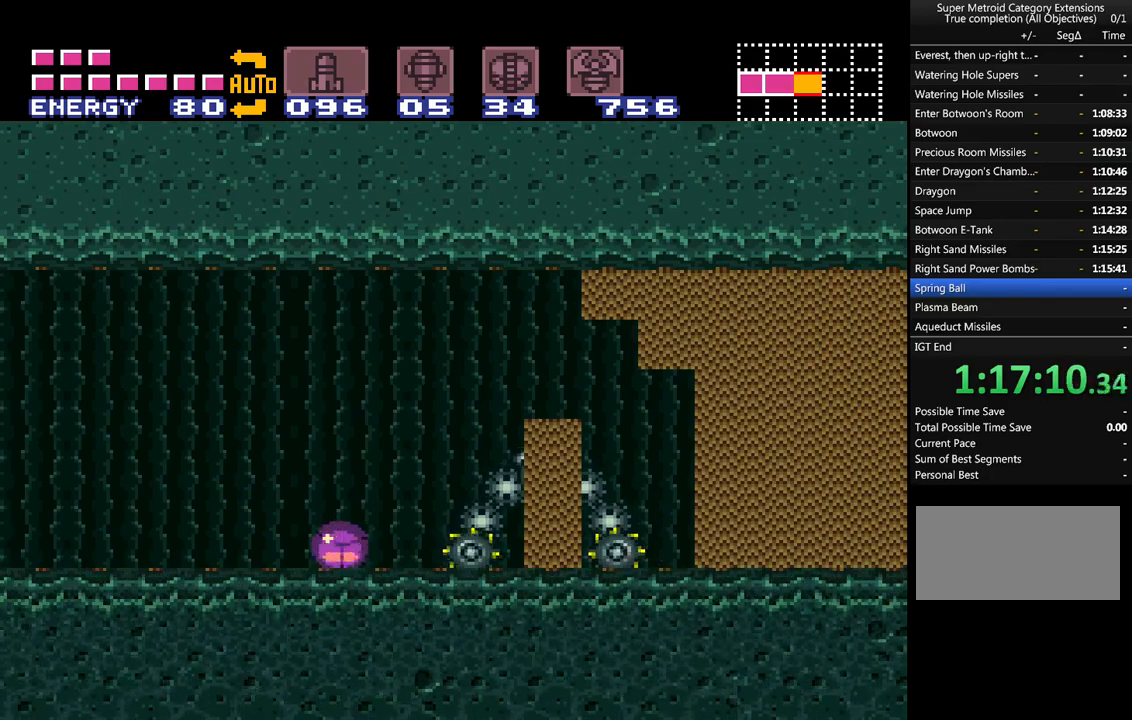
{"buttons": [], "events": []}
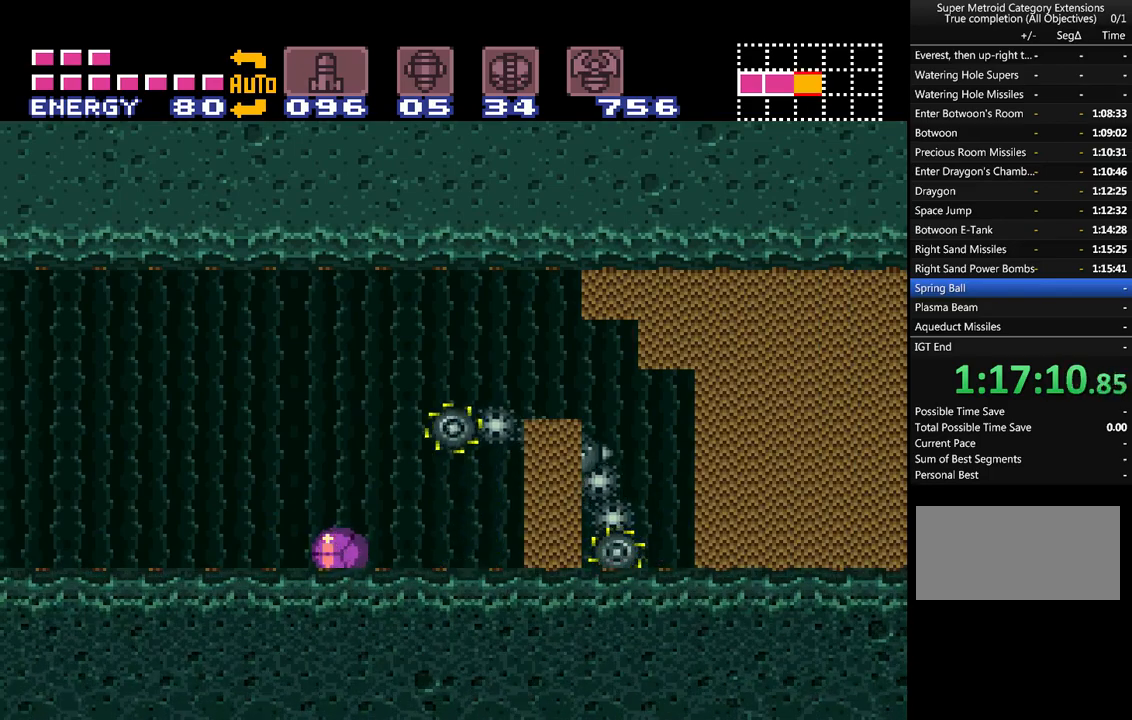
{"buttons": ["DPAD_RIGHT"], "events": [[150, "DPAD_RIGHT", "down"]]}
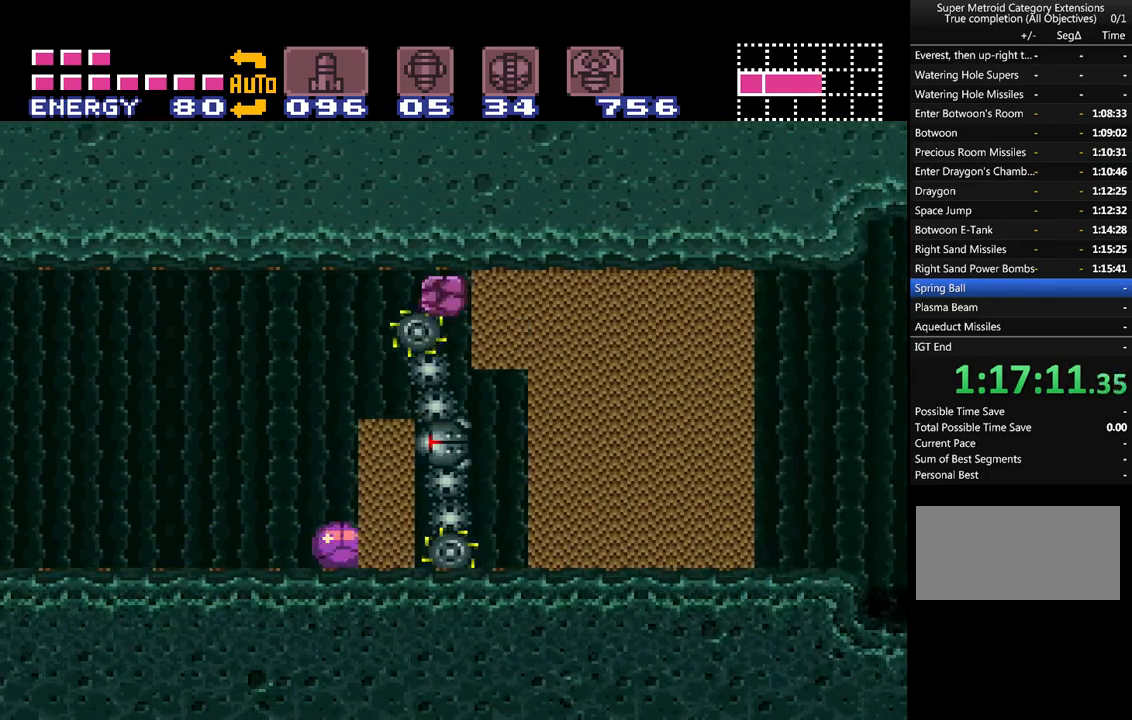
{"buttons": ["A"], "events": [[83, "DPAD_RIGHT", "up"], [400, "A", "down"]]}
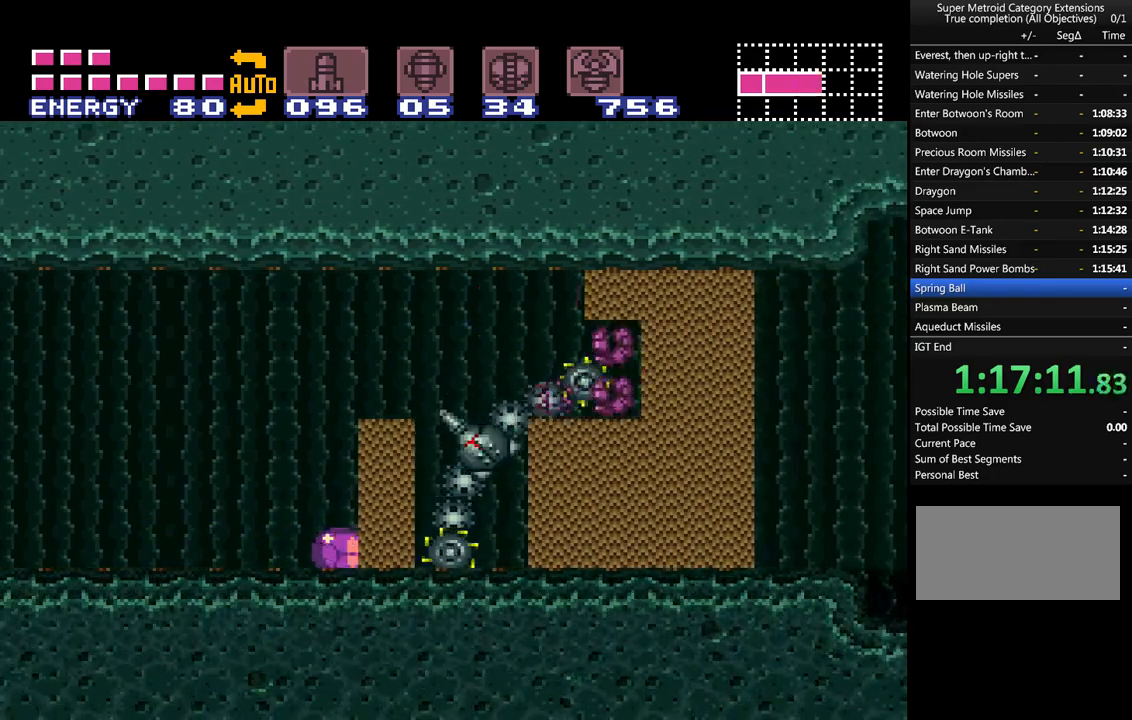
{"buttons": ["A"], "events": []}
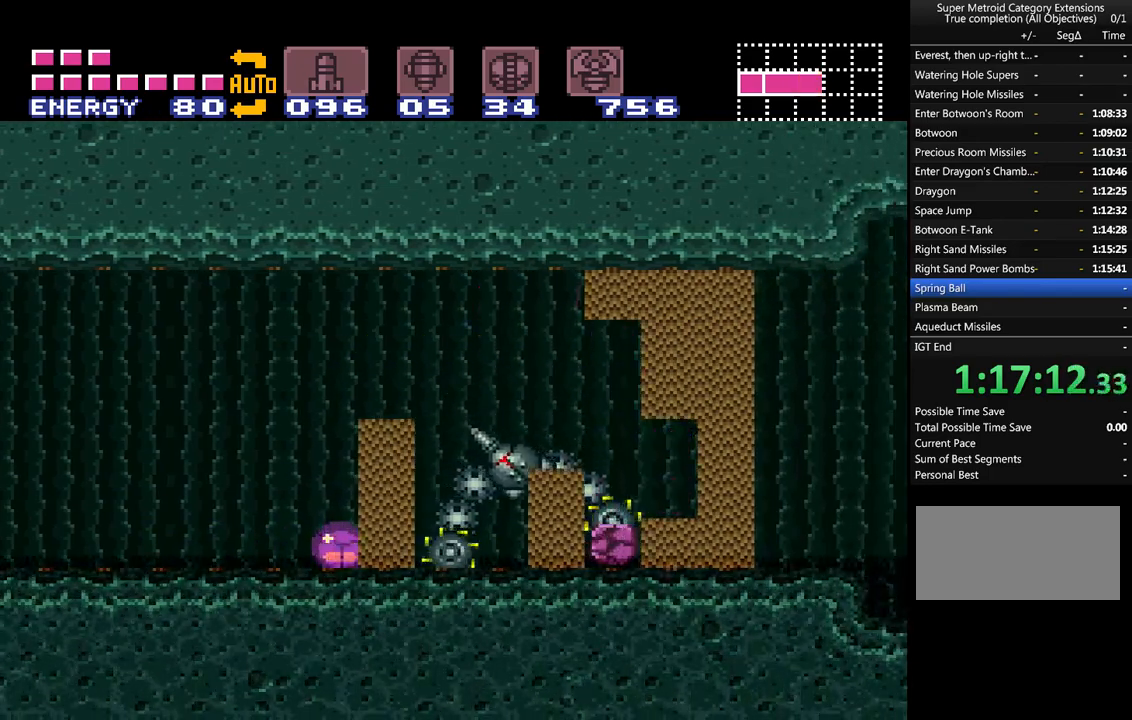
{"buttons": ["A"], "events": []}
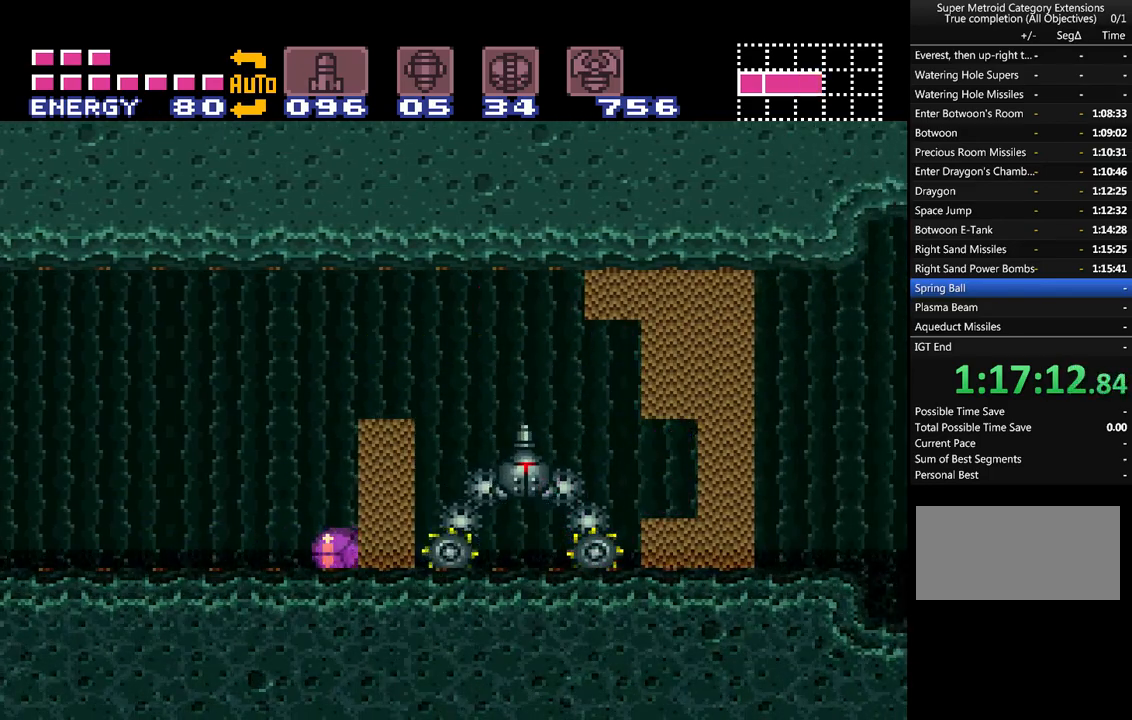
{"buttons": ["A"], "events": []}
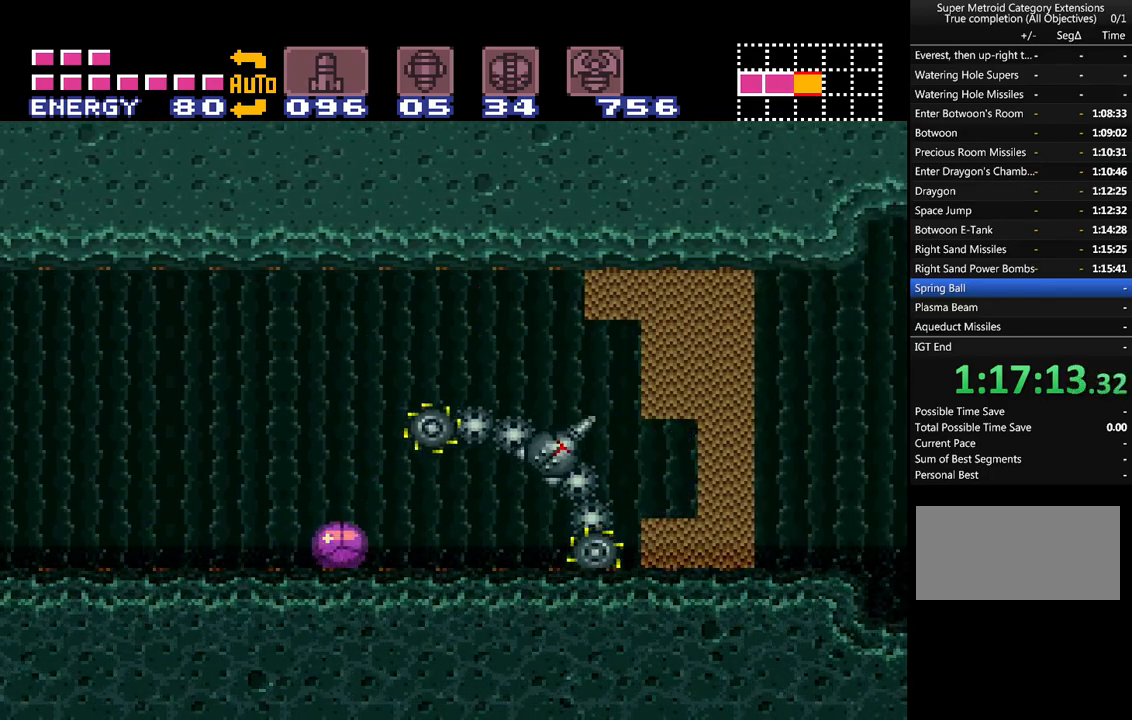
{"buttons": ["A"], "events": [[17, "DPAD_RIGHT", "down"], [267, "DPAD_RIGHT", "up"]]}
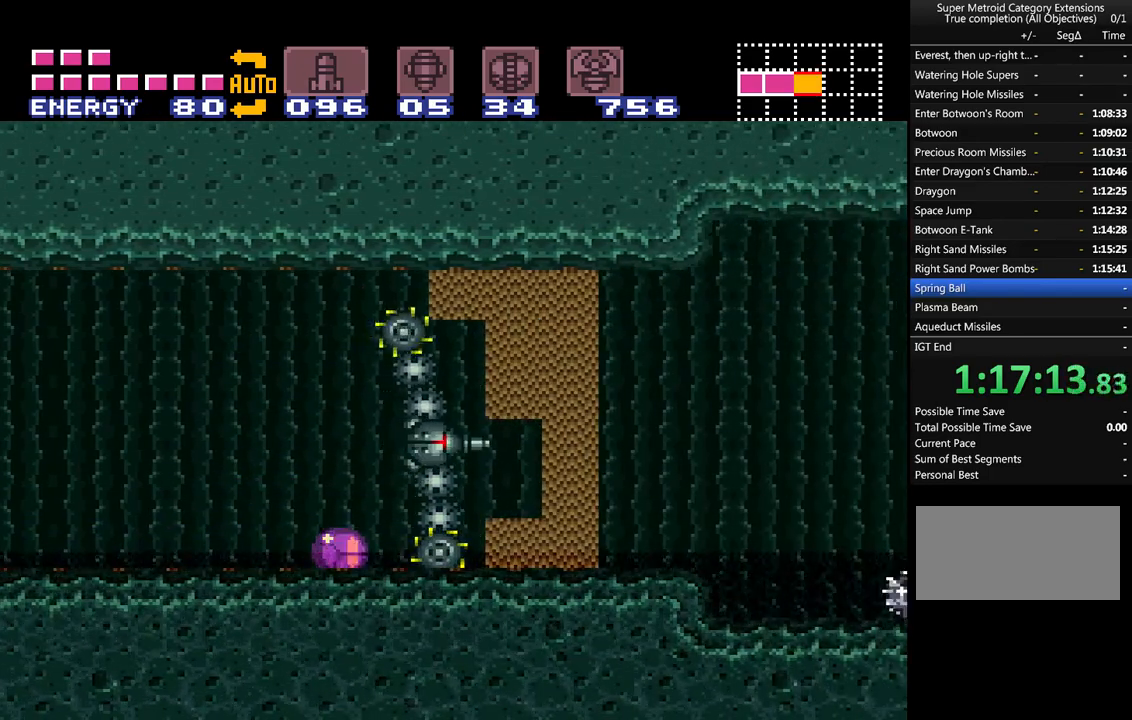
{"buttons": ["A"], "events": []}
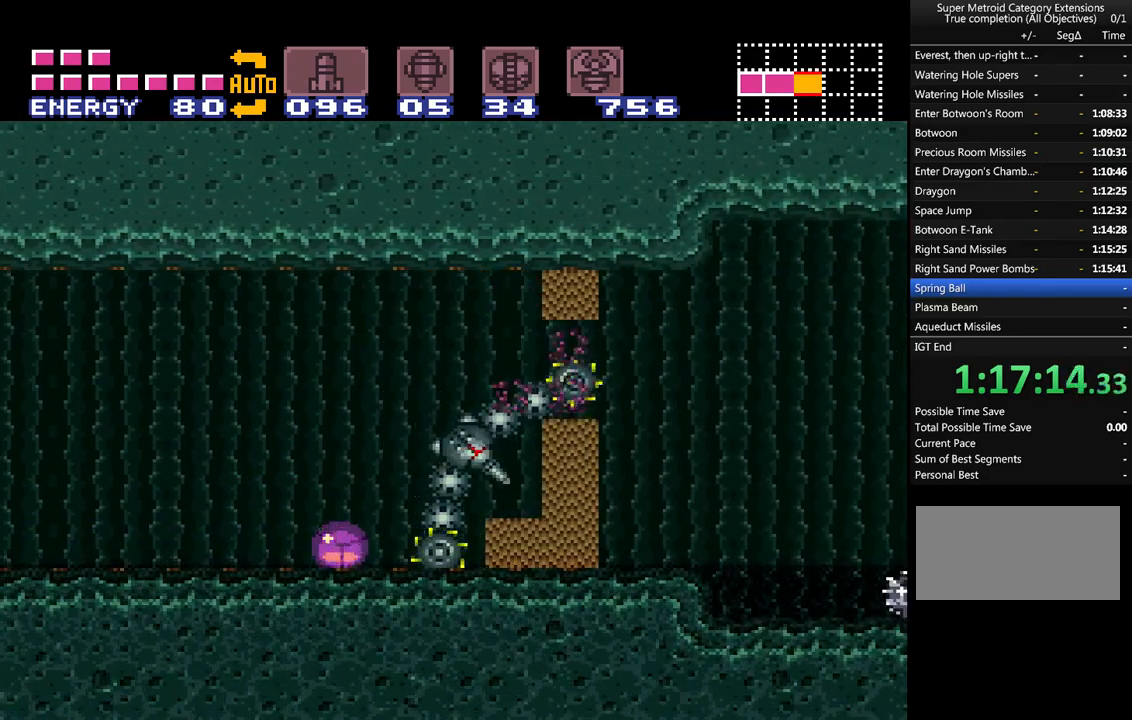
{"buttons": ["A"], "events": []}
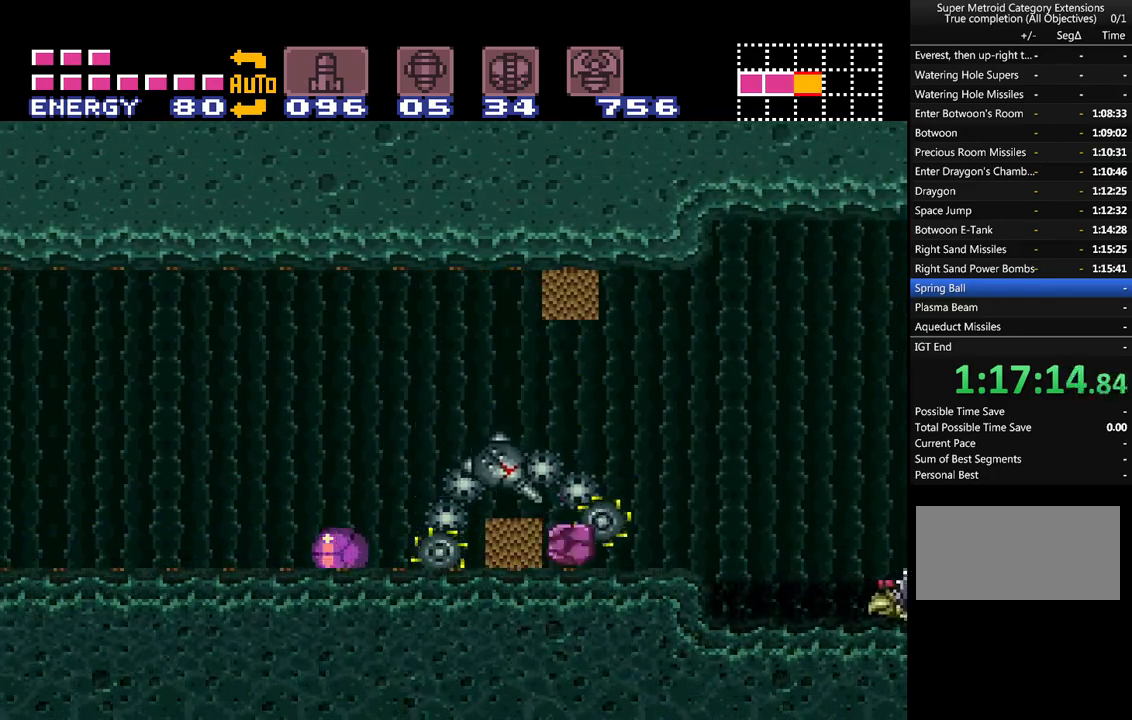
{"buttons": ["A"], "events": []}
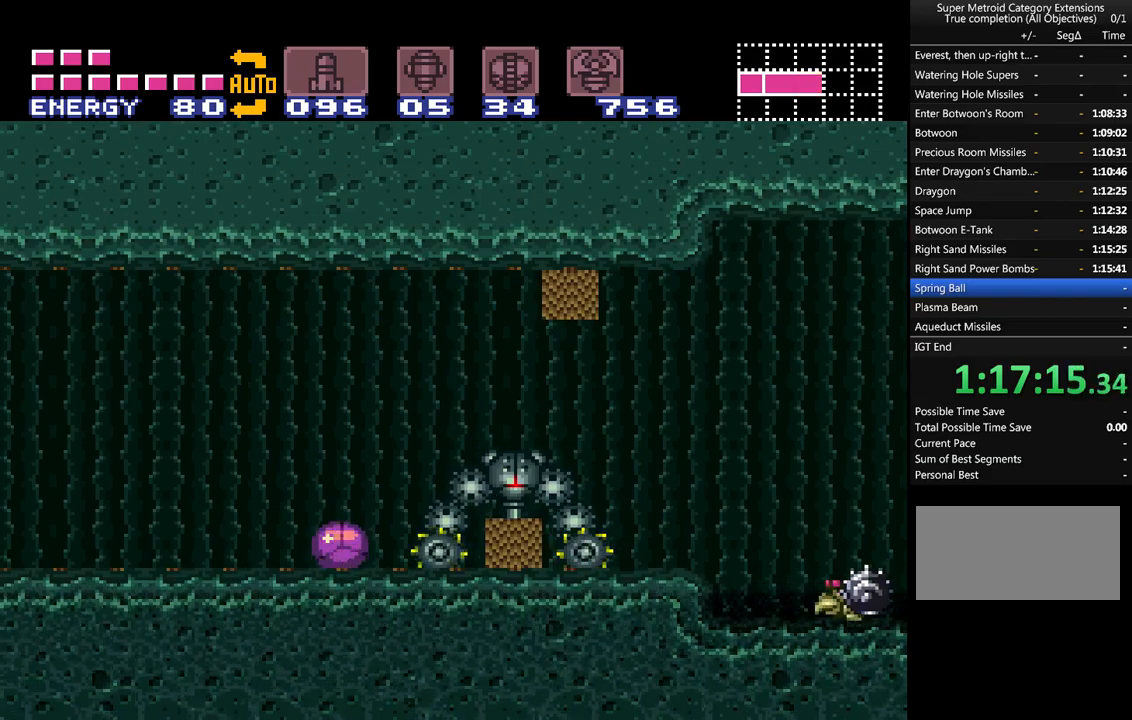
{"buttons": ["A"], "events": []}